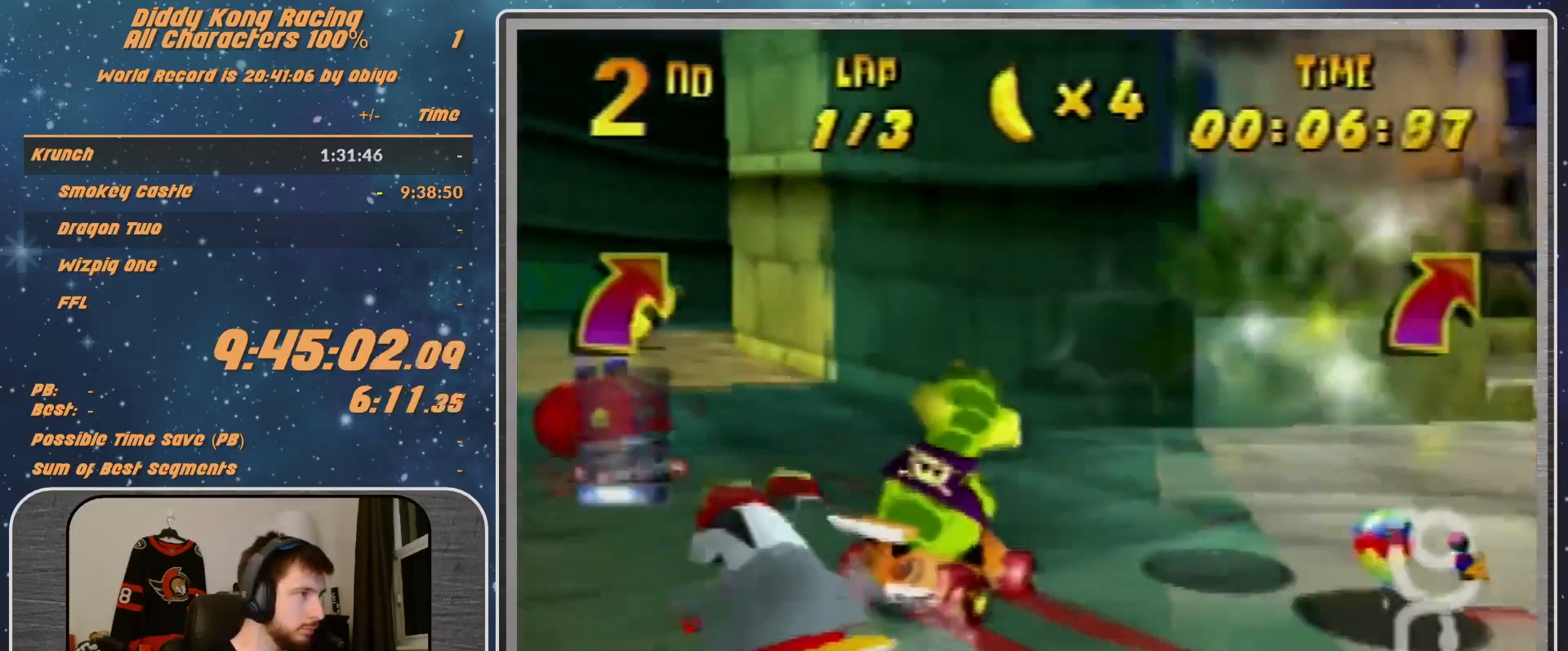
Gameplay with a controller (Nintendo layout); each line is a JSON object with the inputs held at the frame after it. "events" lists button and stick changes between this image and that frame as [ms after this image, input, new state], when the widget could be followed in between. Not read: L1 L3 R3.
{"buttons": [], "left_stick": "up-right", "events": [[267, "A", "down"], [433, "A", "up"], [433, "left_stick", "up-right"], [467, "R1", "up"]]}
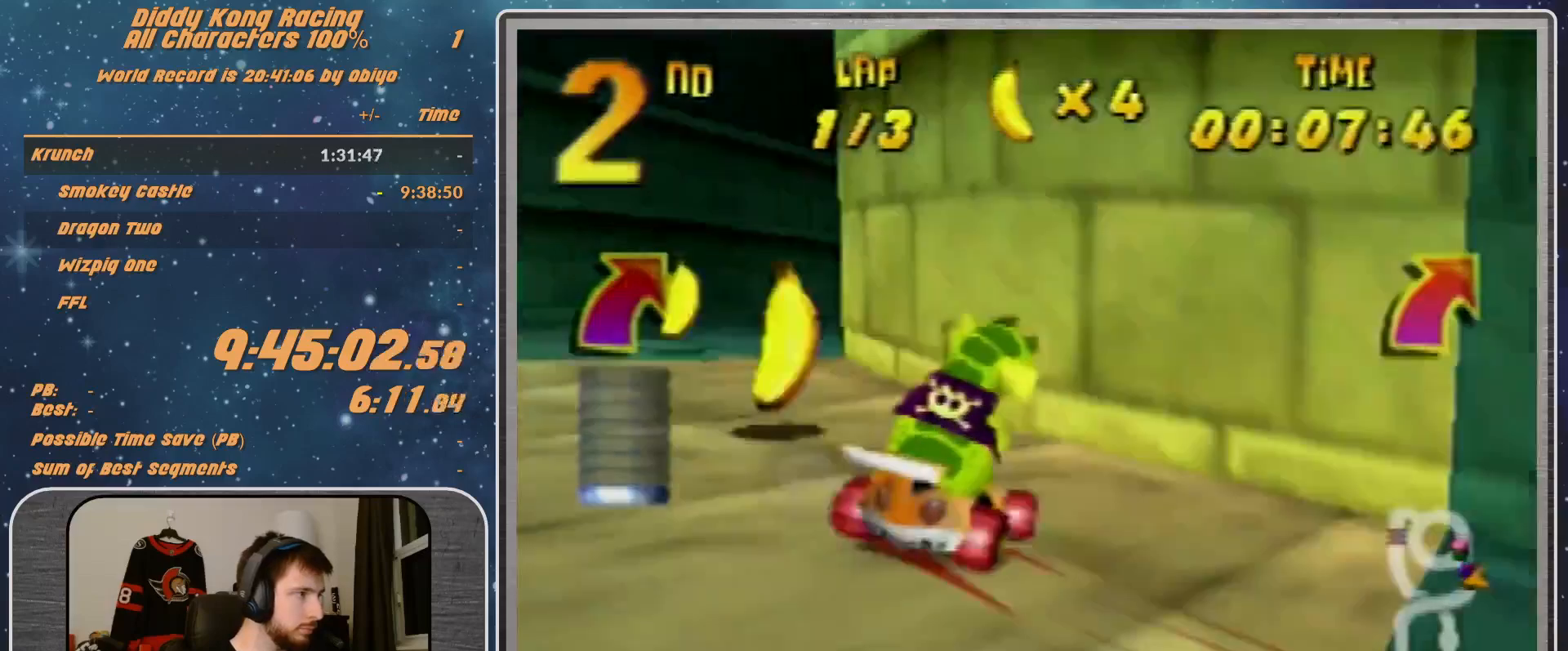
{"buttons": ["A", "R1"], "left_stick": "left", "events": [[200, "A", "down"], [200, "R1", "down"], [333, "A", "up"], [367, "A", "down"], [433, "A", "up"], [500, "A", "down"], [500, "left_stick", "left"]]}
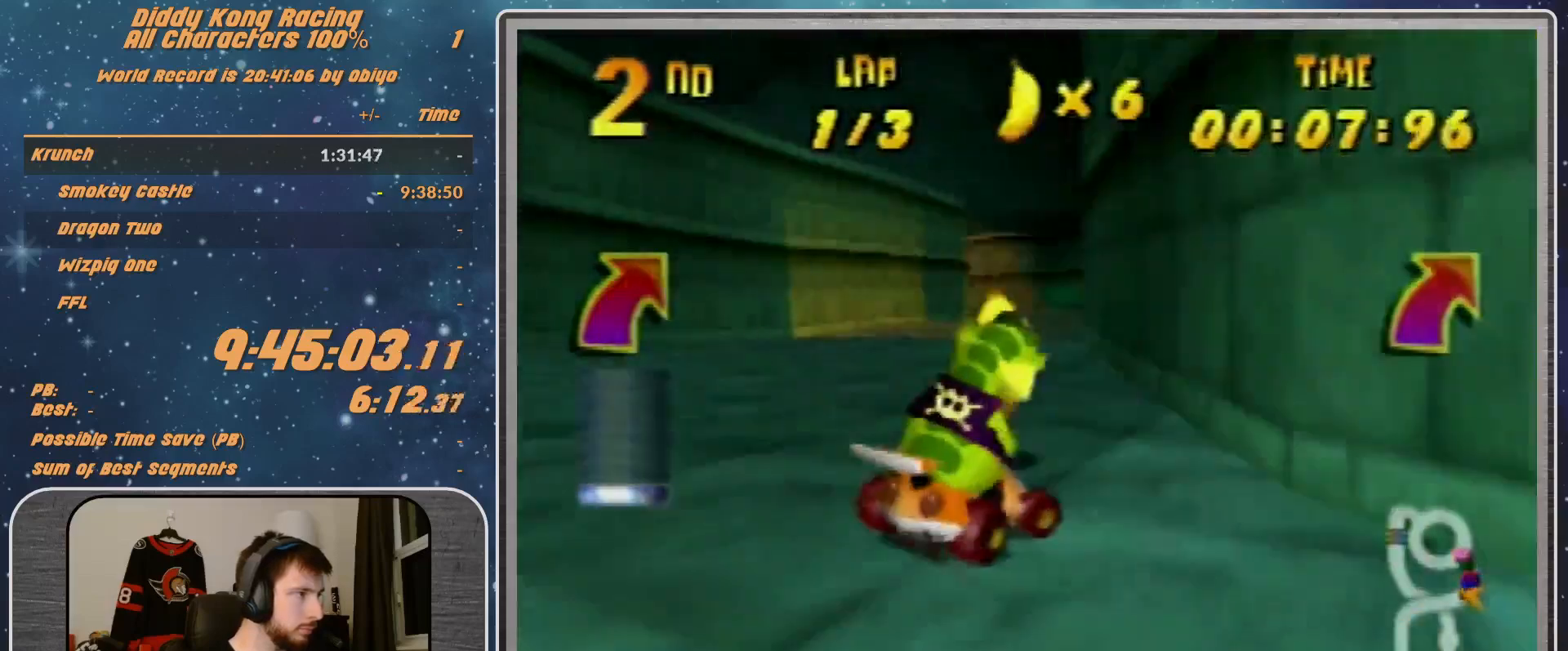
{"buttons": ["A", "R1"], "left_stick": "up-left", "events": [[67, "A", "up"], [167, "A", "down"], [167, "left_stick", "up-left"], [200, "A", "up"], [367, "A", "down"], [433, "A", "up"], [467, "A", "down"]]}
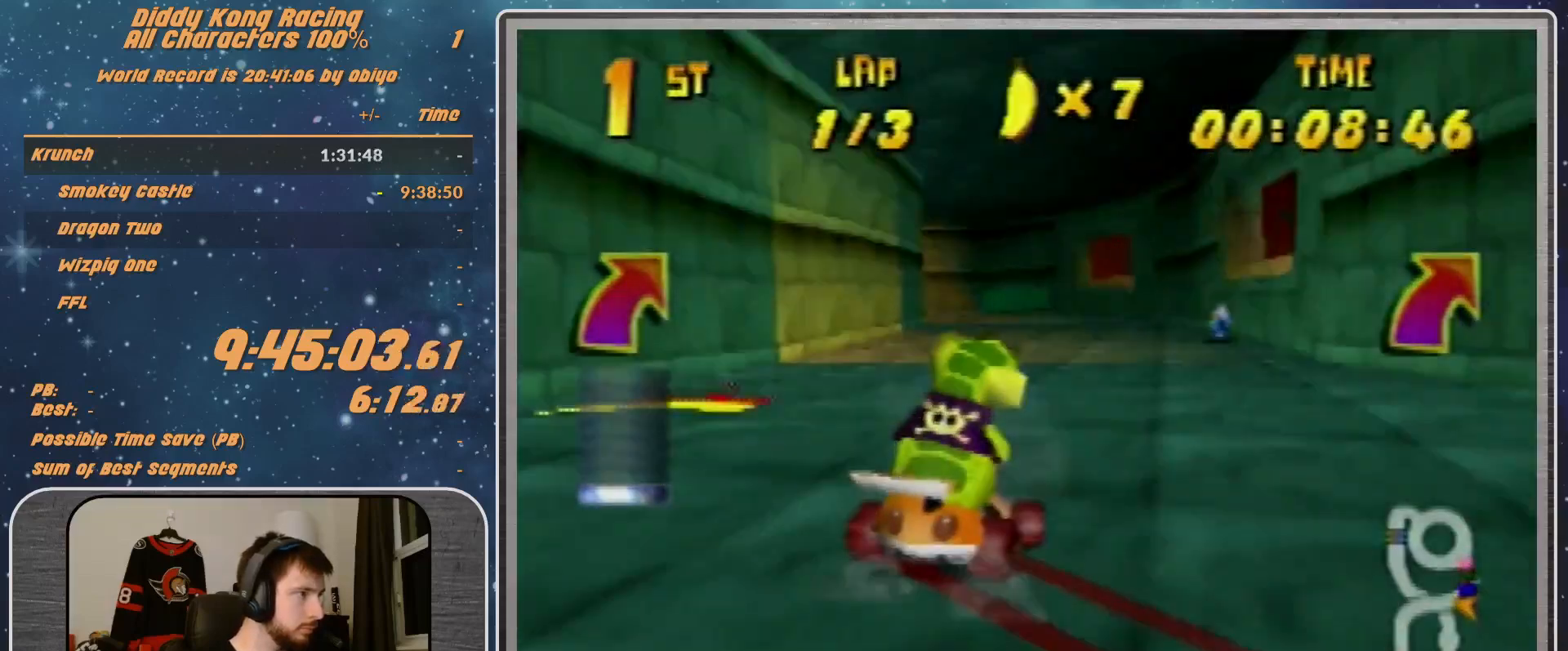
{"buttons": ["R1"], "left_stick": "left", "events": [[100, "A", "up"], [100, "left_stick", "left"]]}
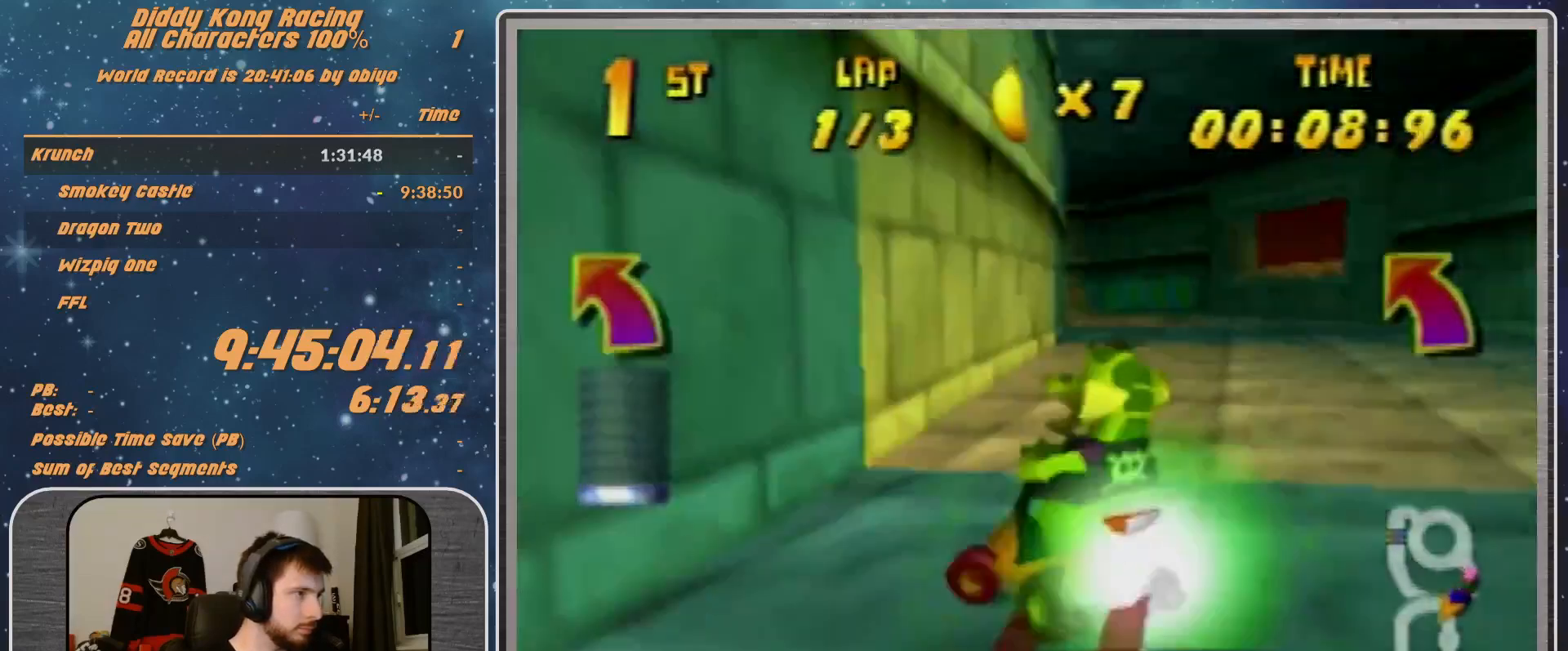
{"buttons": ["B", "R1"], "left_stick": "left", "events": [[433, "B", "down"]]}
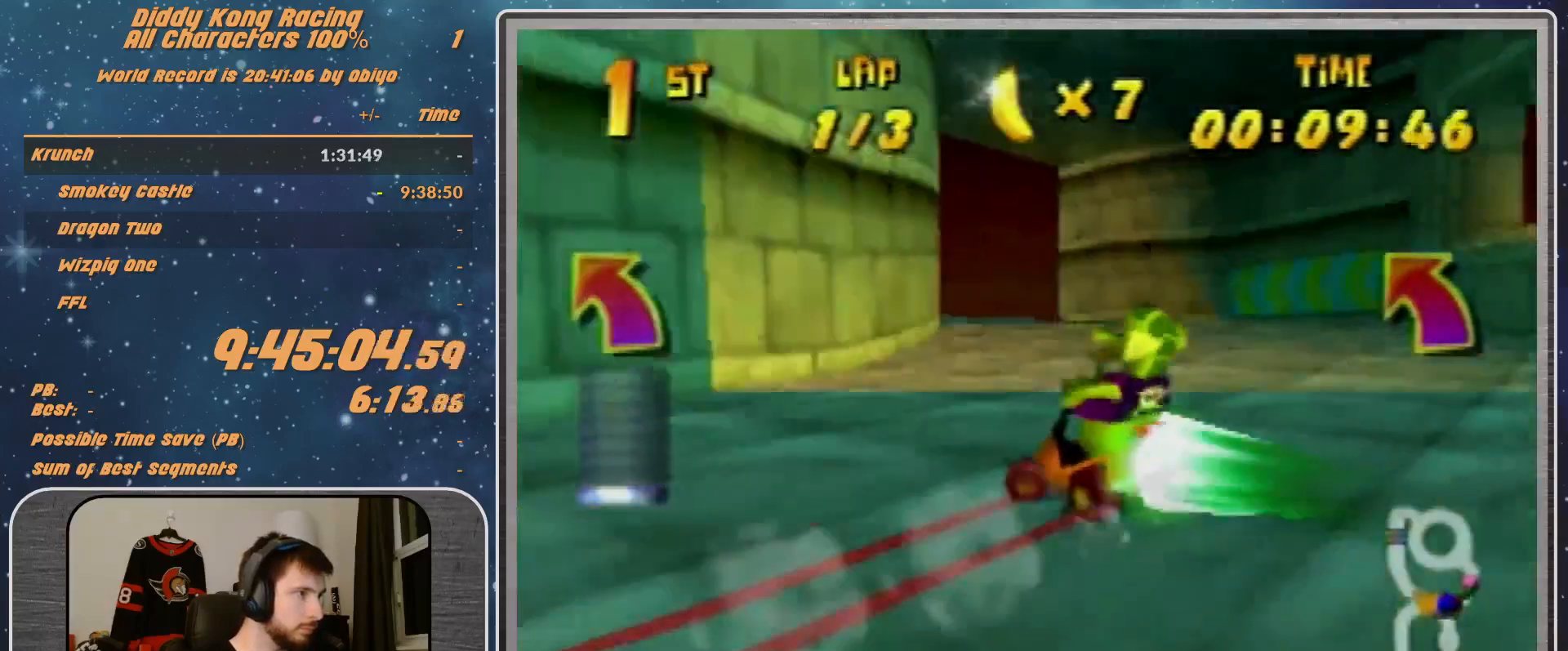
{"buttons": [], "left_stick": "center", "events": [[367, "B", "up"], [367, "R1", "up"], [433, "left_stick", "center"]]}
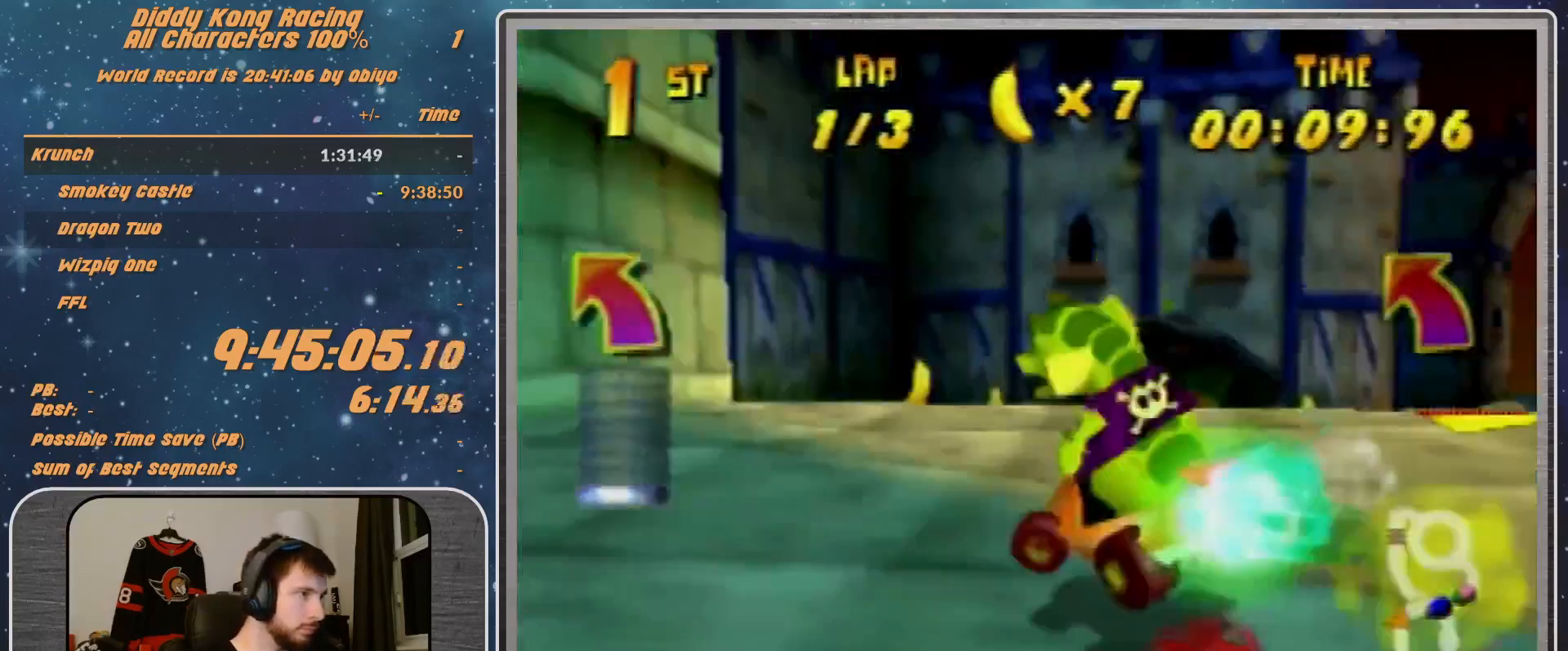
{"buttons": [], "left_stick": "up-right", "events": [[167, "A", "down"], [267, "A", "up"], [367, "left_stick", "right"], [467, "left_stick", "up-right"]]}
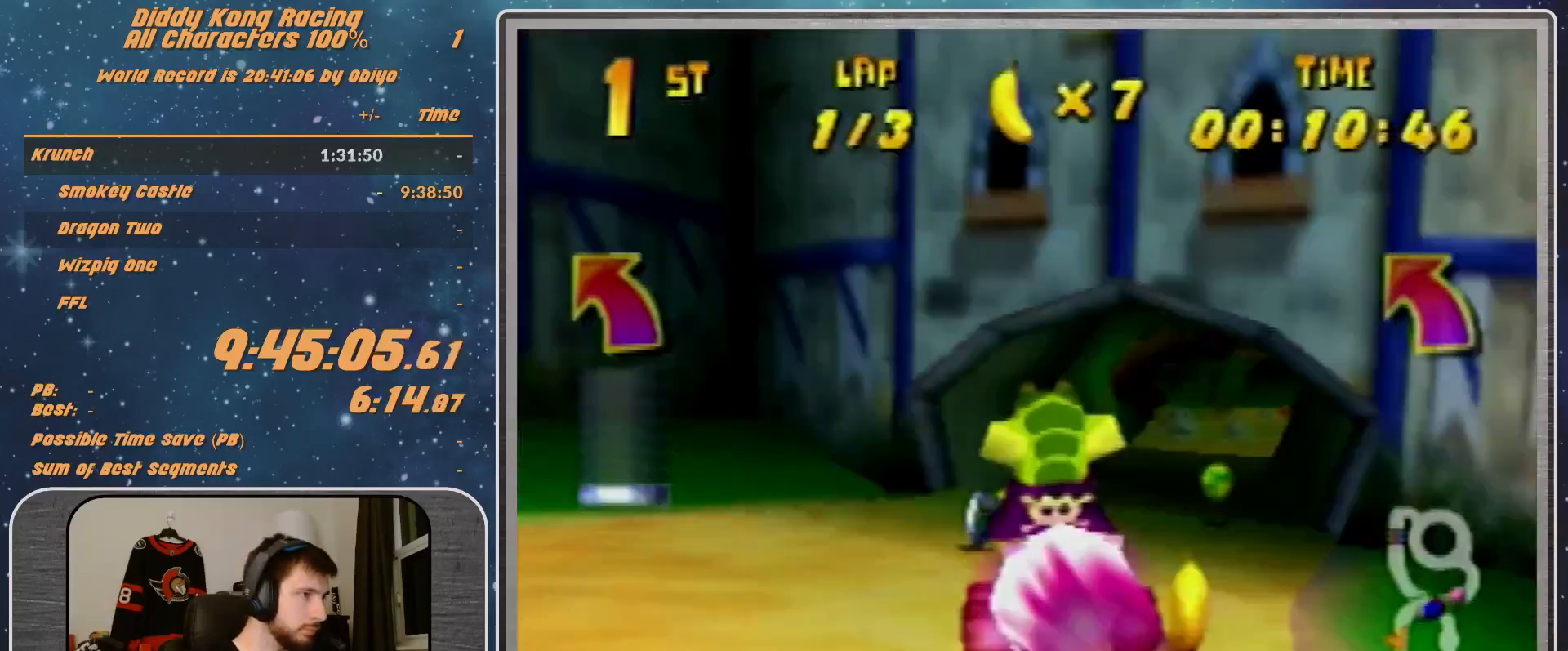
{"buttons": ["R1"], "left_stick": "up-left", "events": [[367, "left_stick", "up-left"], [433, "A", "down"], [433, "R1", "down"], [500, "A", "up"]]}
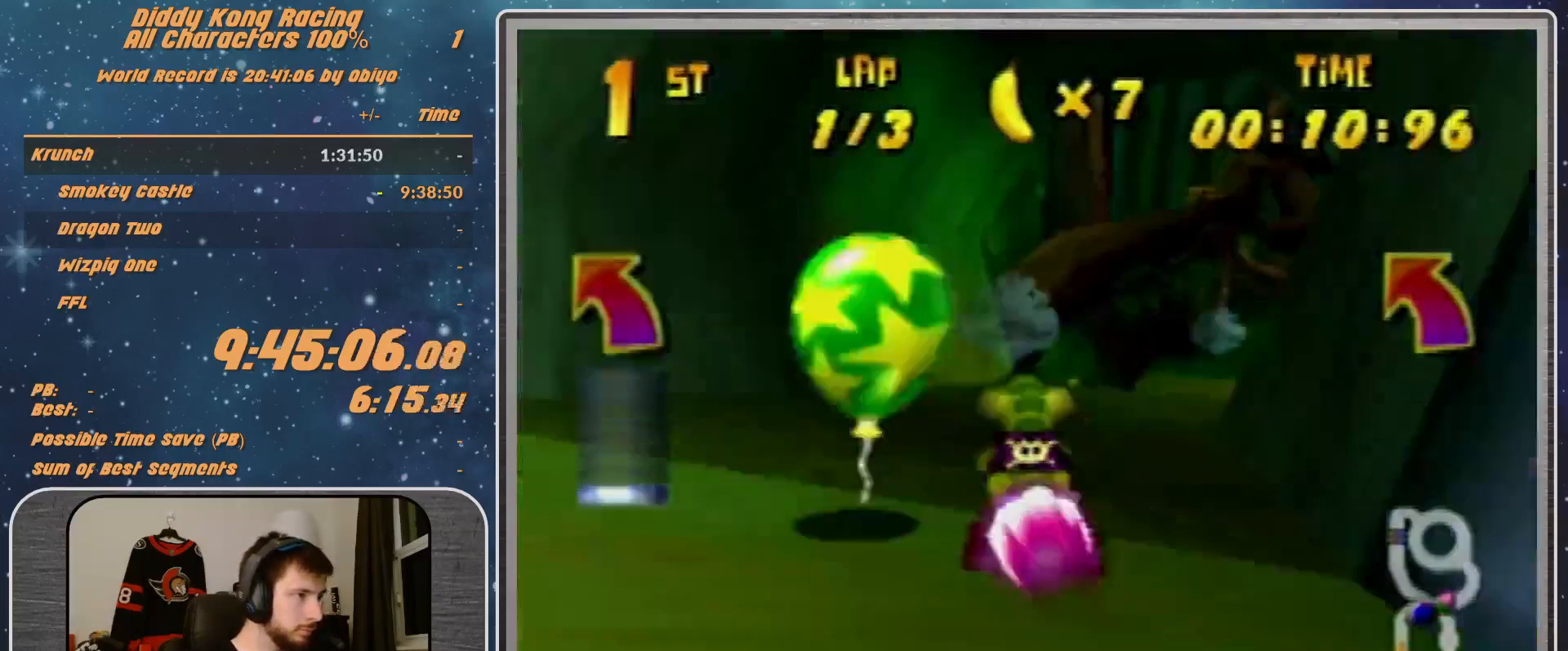
{"buttons": ["A", "R1"], "left_stick": "left", "events": [[67, "A", "down"], [167, "A", "up"], [167, "left_stick", "up-right"], [267, "A", "down"], [267, "left_stick", "center"], [333, "A", "up"], [500, "A", "down"], [500, "left_stick", "left"]]}
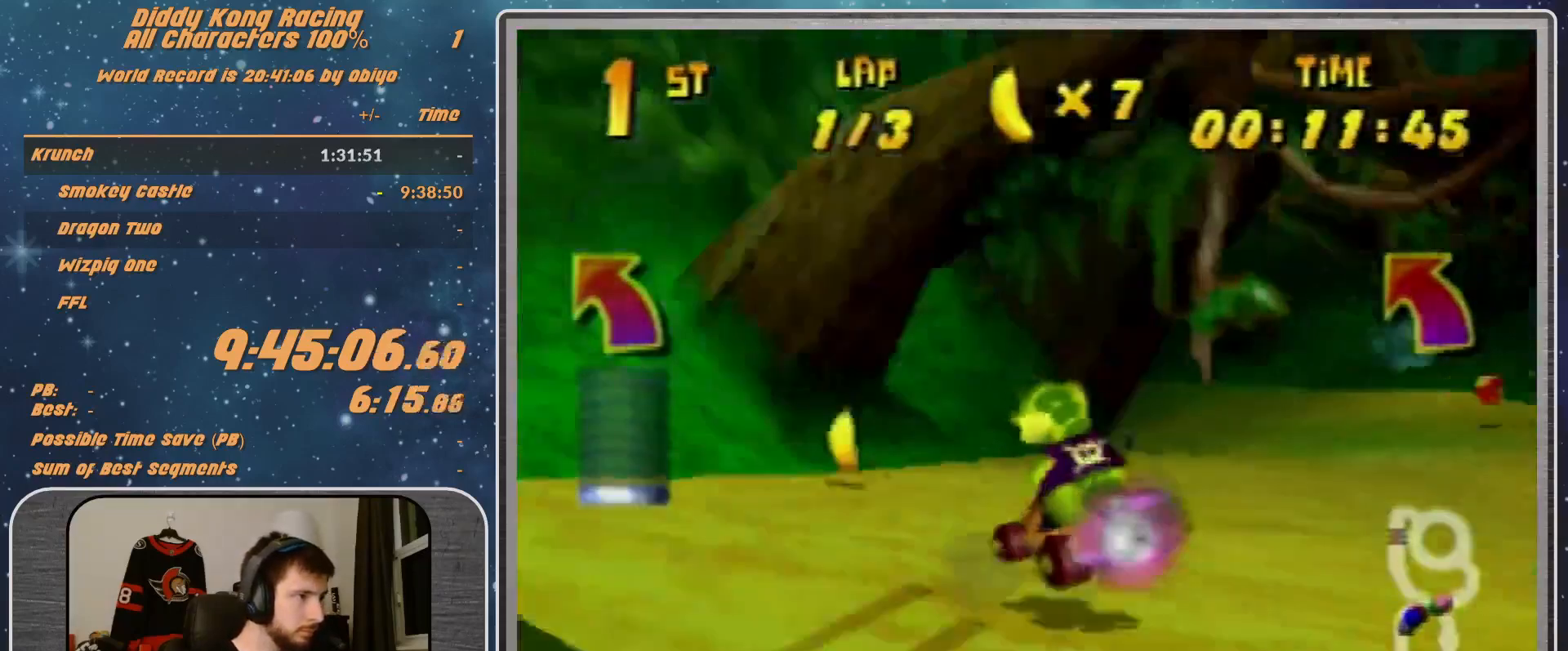
{"buttons": ["R1"], "left_stick": "left", "events": [[33, "A", "up"], [267, "A", "down"], [333, "A", "up"], [400, "R1", "up"], [500, "R1", "down"]]}
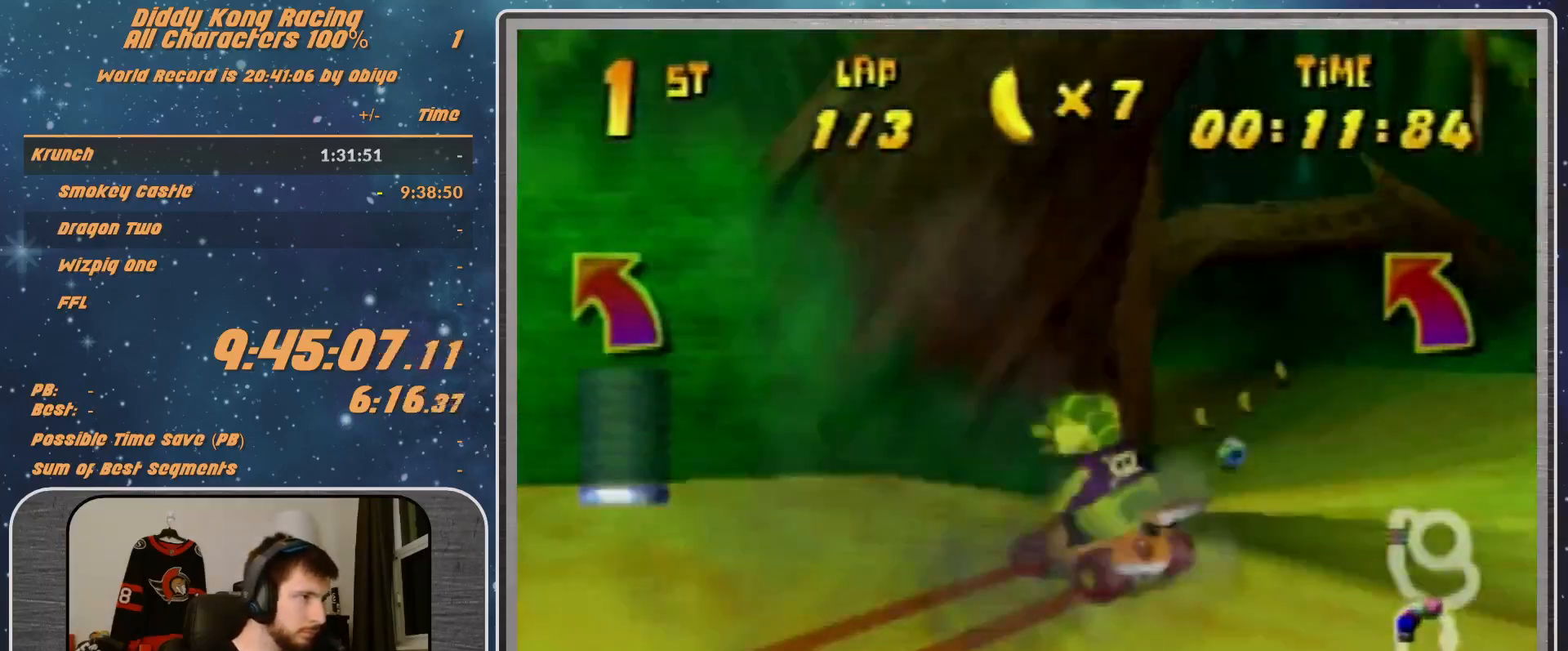
{"buttons": ["A", "R1"], "left_stick": "left", "events": [[67, "A", "down"], [133, "A", "up"], [233, "A", "down"]]}
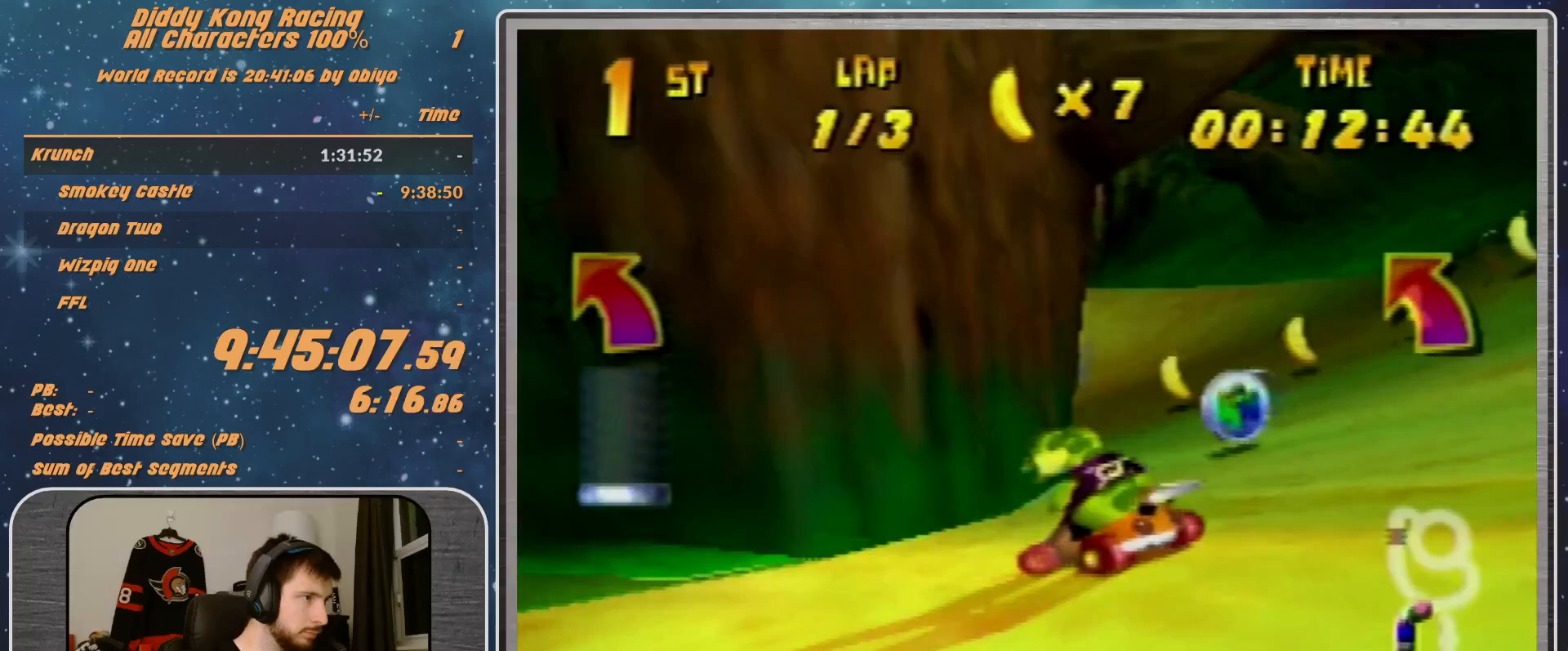
{"buttons": ["R1"], "left_stick": "left", "events": [[33, "B", "down"], [300, "A", "up"], [300, "B", "up"], [367, "R1", "up"], [400, "A", "down"], [400, "R1", "down"], [467, "A", "up"]]}
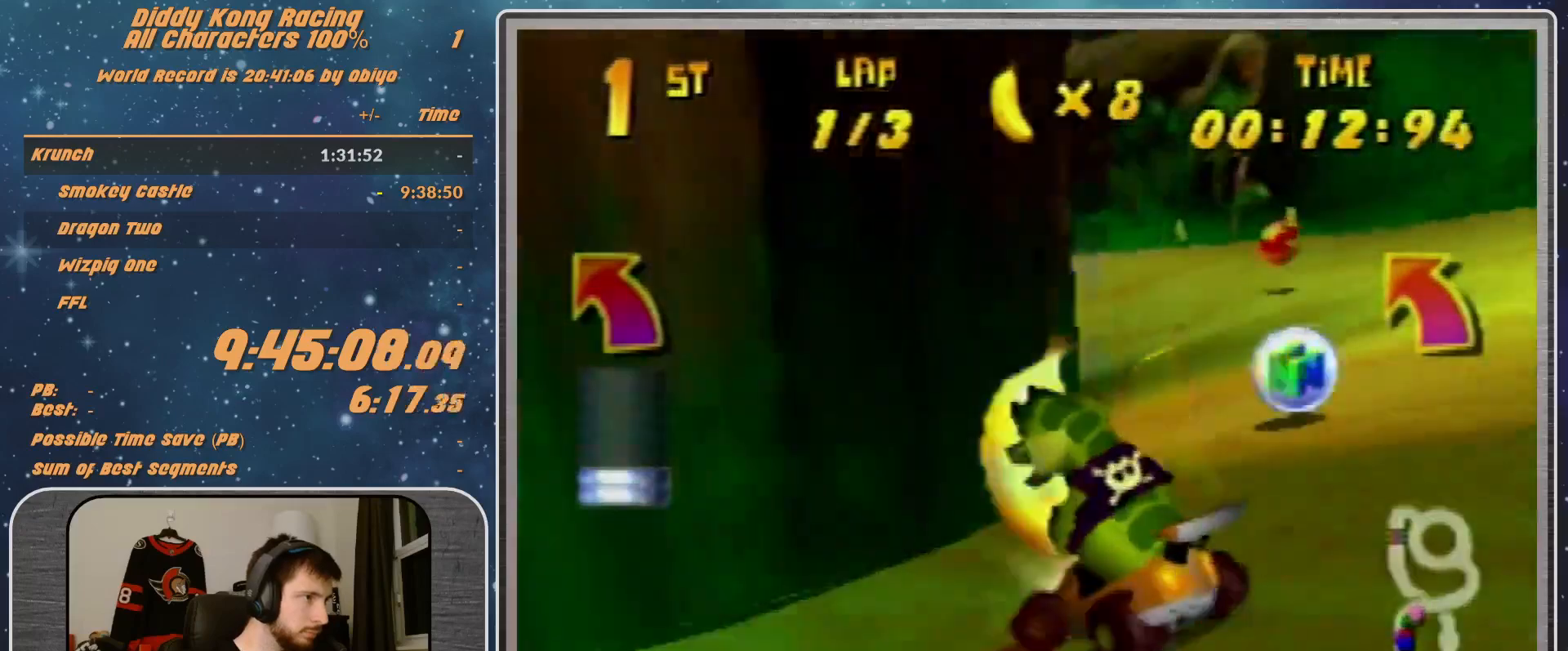
{"buttons": ["R1"], "left_stick": "up-left", "events": [[367, "A", "down"], [367, "left_stick", "up-left"], [400, "A", "up"]]}
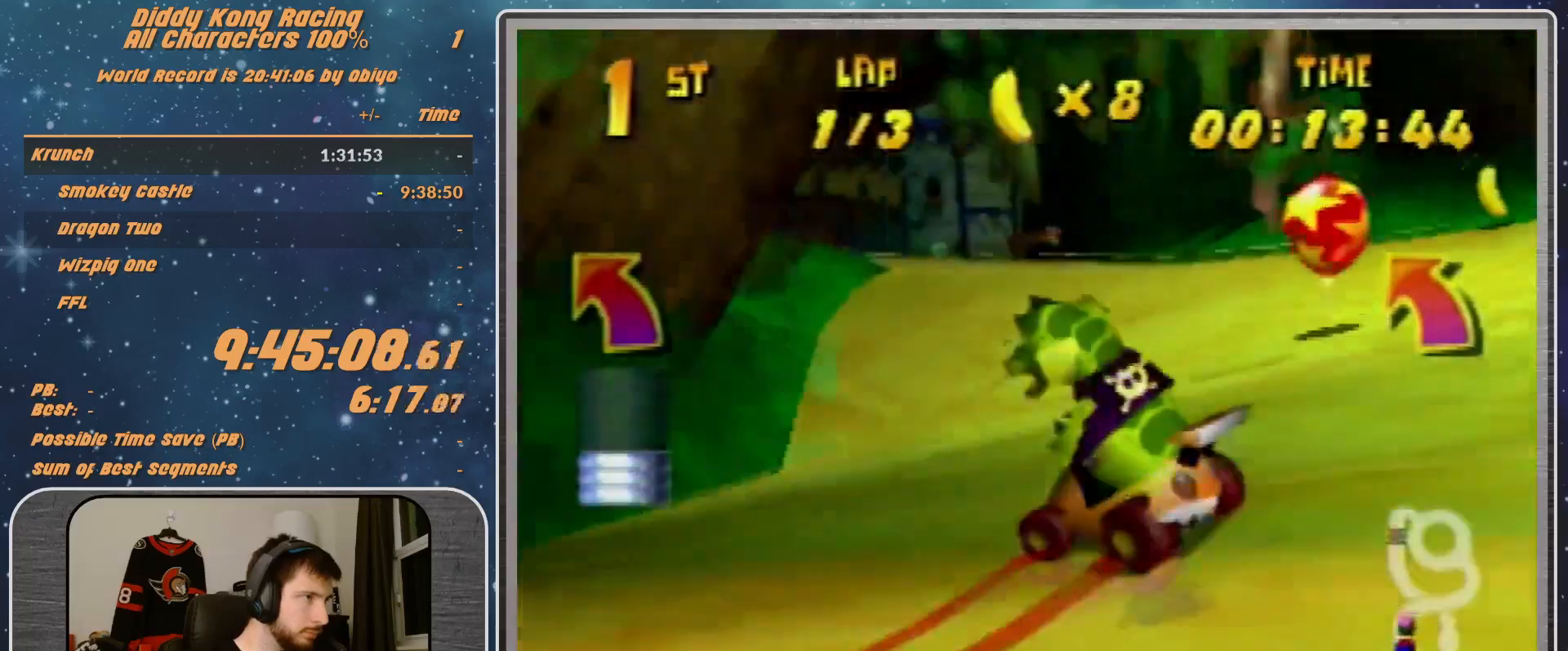
{"buttons": ["R1"], "left_stick": "up-left", "events": [[167, "A", "down"], [233, "A", "up"], [367, "A", "down"], [433, "A", "up"]]}
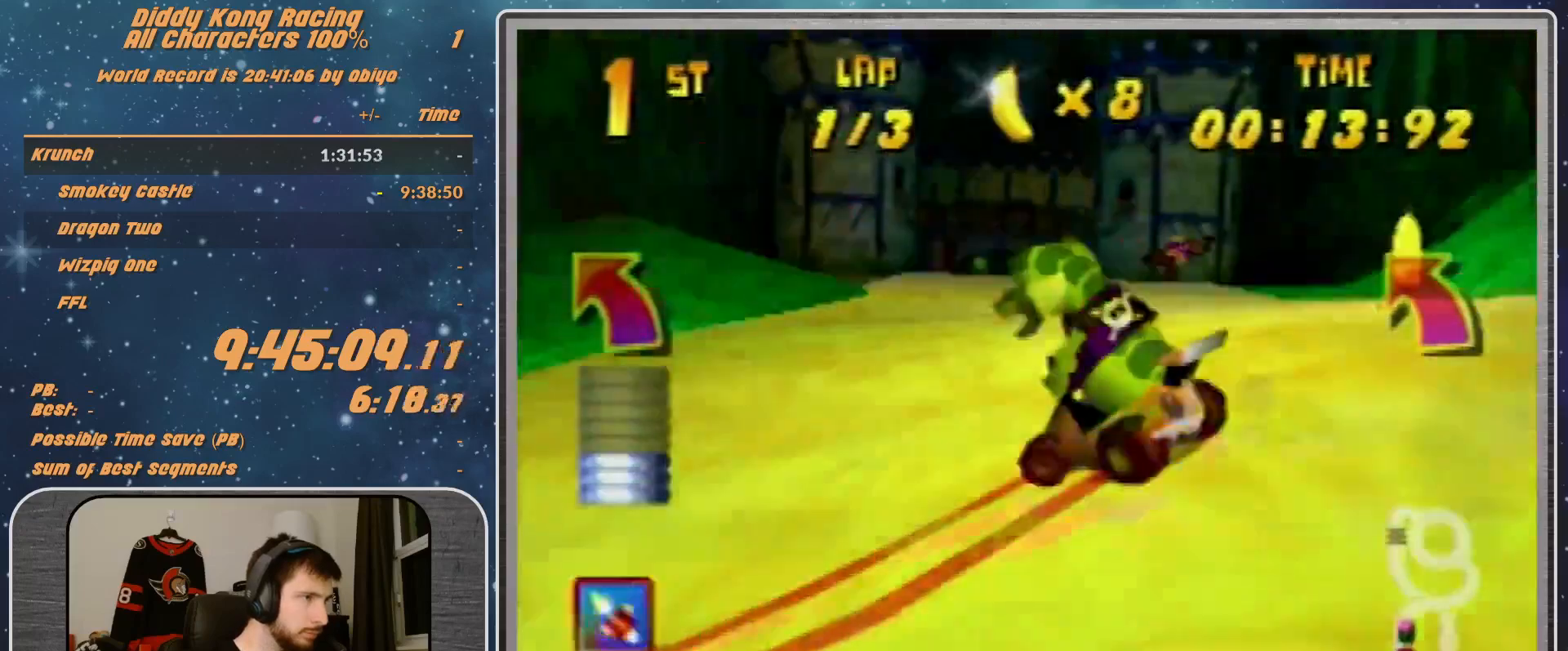
{"buttons": ["A"], "left_stick": "center", "events": [[100, "R1", "up"], [233, "left_stick", "up-right"], [467, "A", "down"], [467, "left_stick", "center"]]}
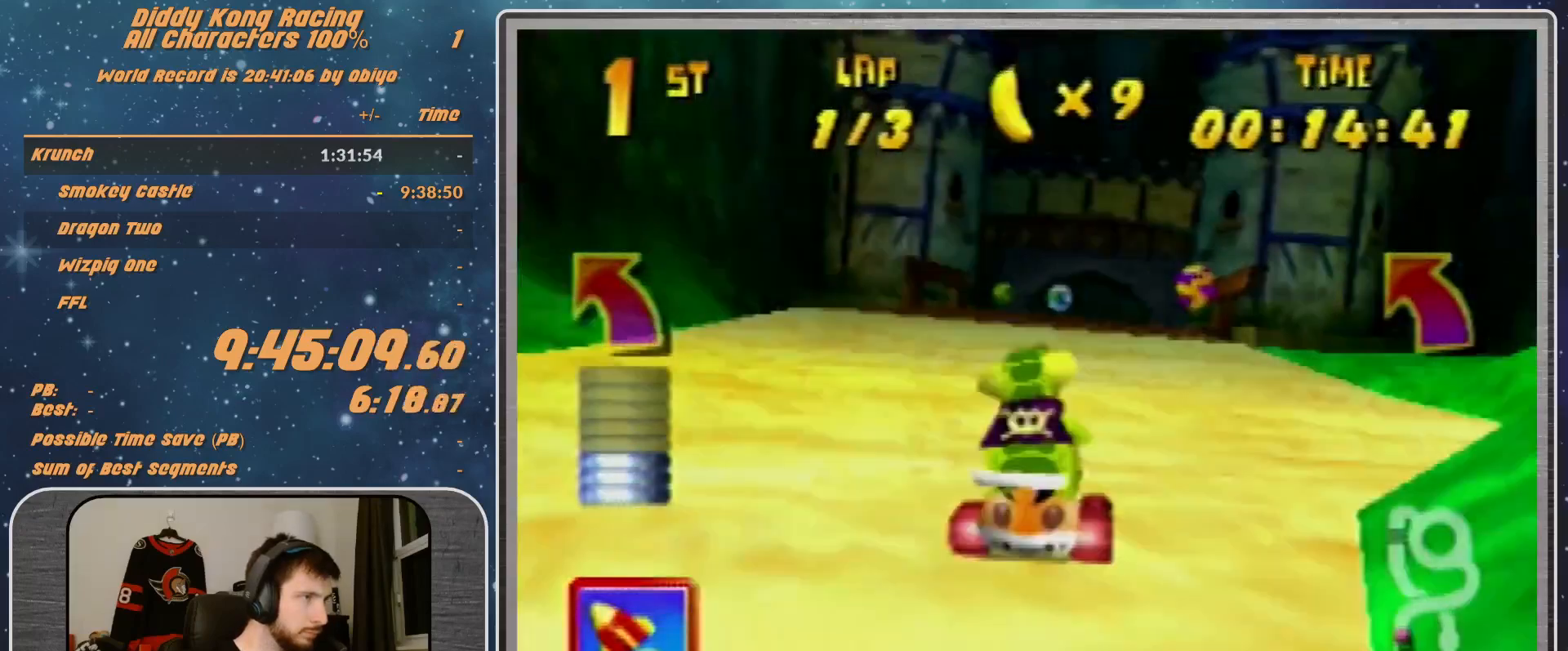
{"buttons": [], "left_stick": "left", "events": [[67, "A", "up"], [100, "A", "down"], [167, "A", "up"], [267, "A", "down"], [267, "left_stick", "right"], [333, "A", "up"], [433, "A", "down"], [467, "A", "up"], [467, "left_stick", "left"]]}
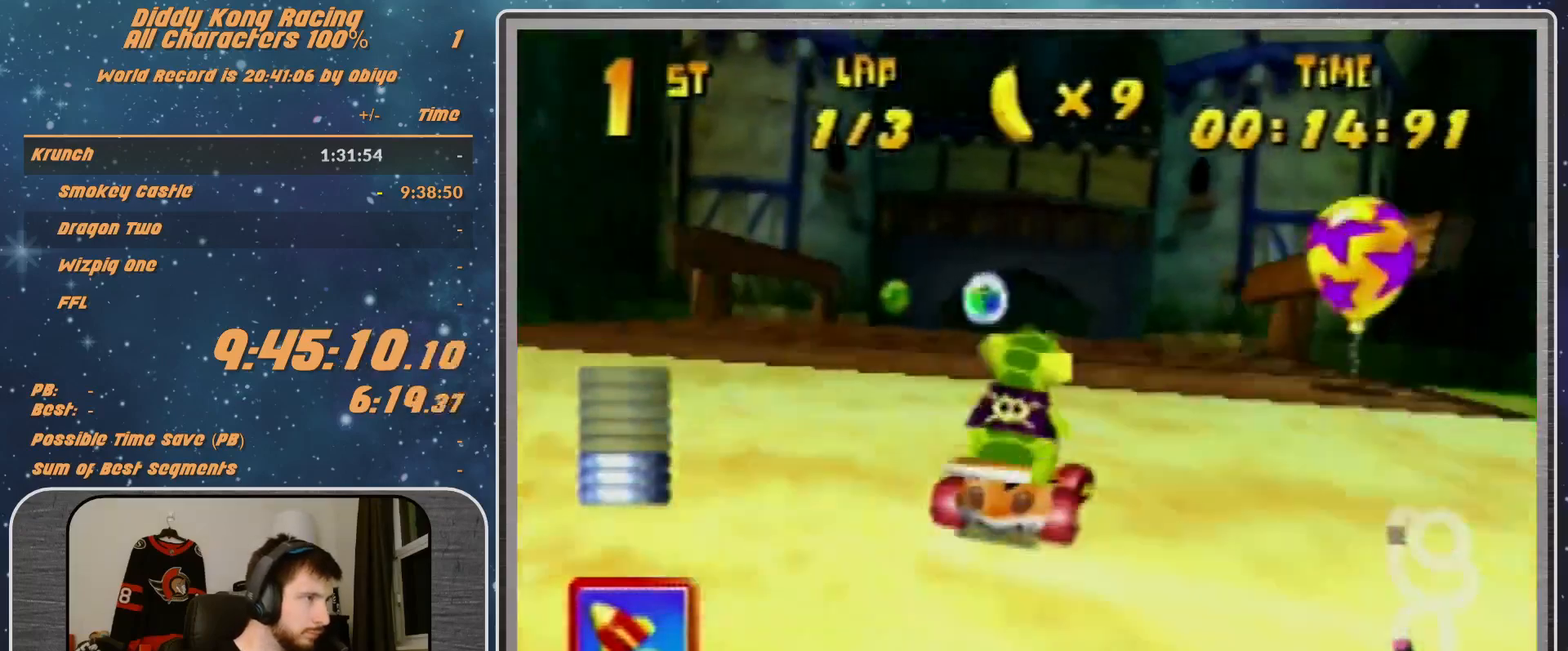
{"buttons": [], "left_stick": "left", "events": [[67, "A", "down"], [233, "A", "up"], [267, "A", "down"], [333, "A", "up"], [367, "left_stick", "center"], [400, "A", "down"], [467, "A", "up"], [500, "left_stick", "left"]]}
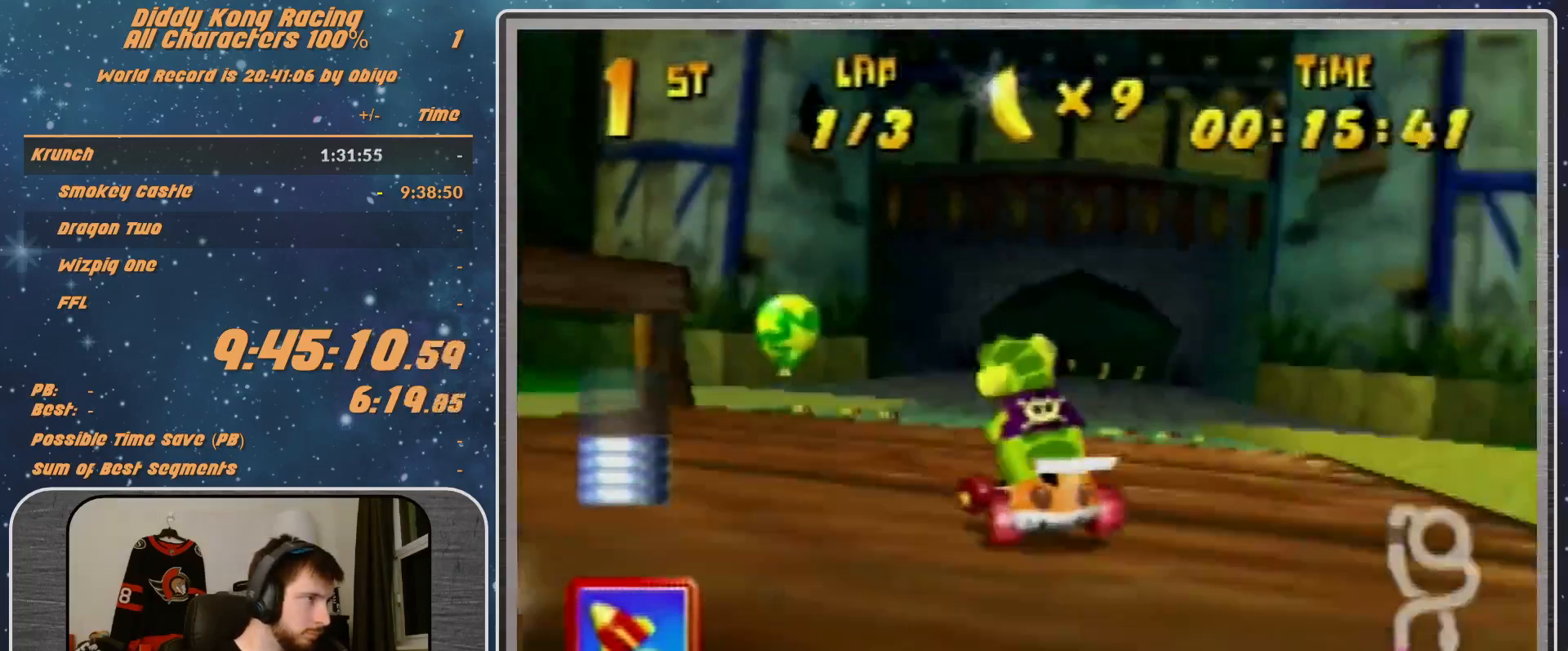
{"buttons": ["R1"], "left_stick": "up-left", "events": [[67, "A", "down"], [67, "R1", "down"], [133, "A", "up"], [133, "R1", "up"], [233, "left_stick", "center"], [333, "left_stick", "up-left"], [367, "R1", "down"]]}
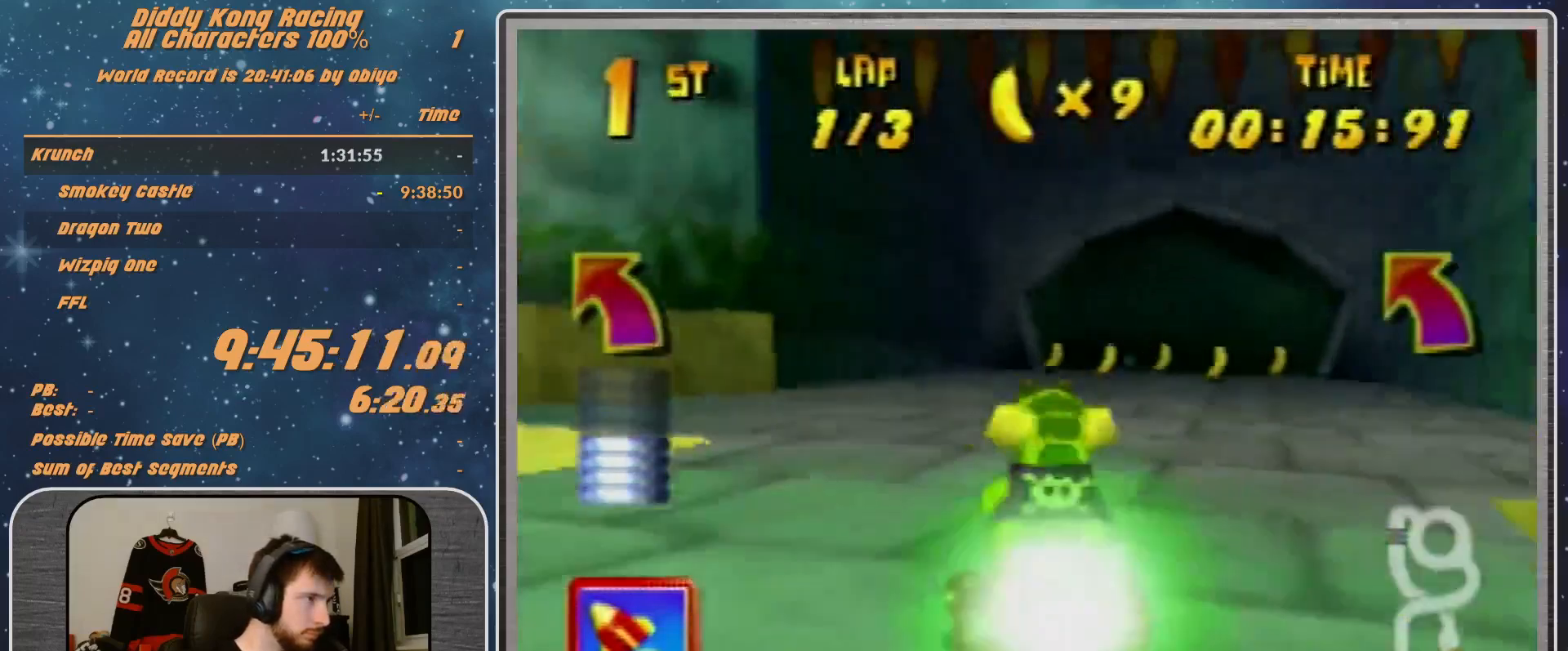
{"buttons": ["A"], "left_stick": "up-left", "events": [[167, "R1", "up"], [367, "A", "down"]]}
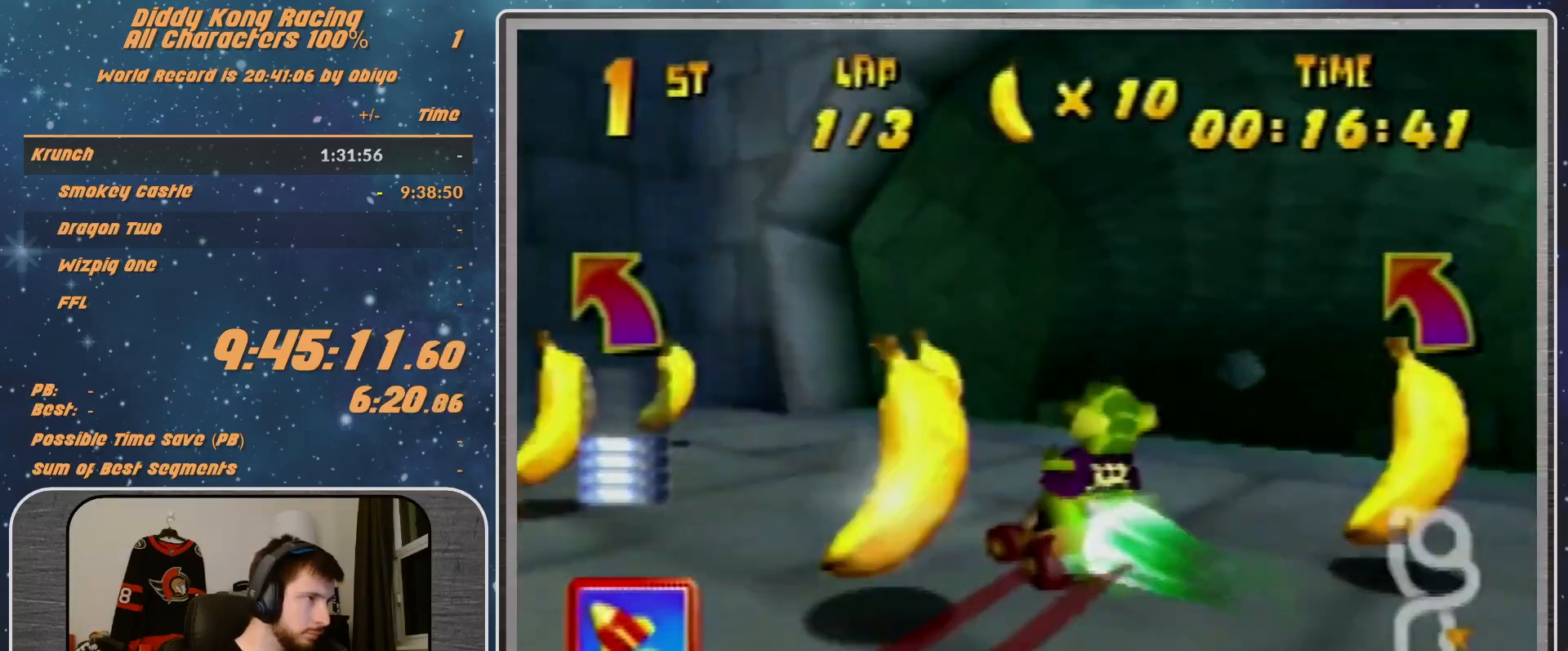
{"buttons": ["R1"], "left_stick": "right", "events": [[133, "A", "up"], [233, "left_stick", "center"], [367, "left_stick", "right"], [433, "R1", "down"]]}
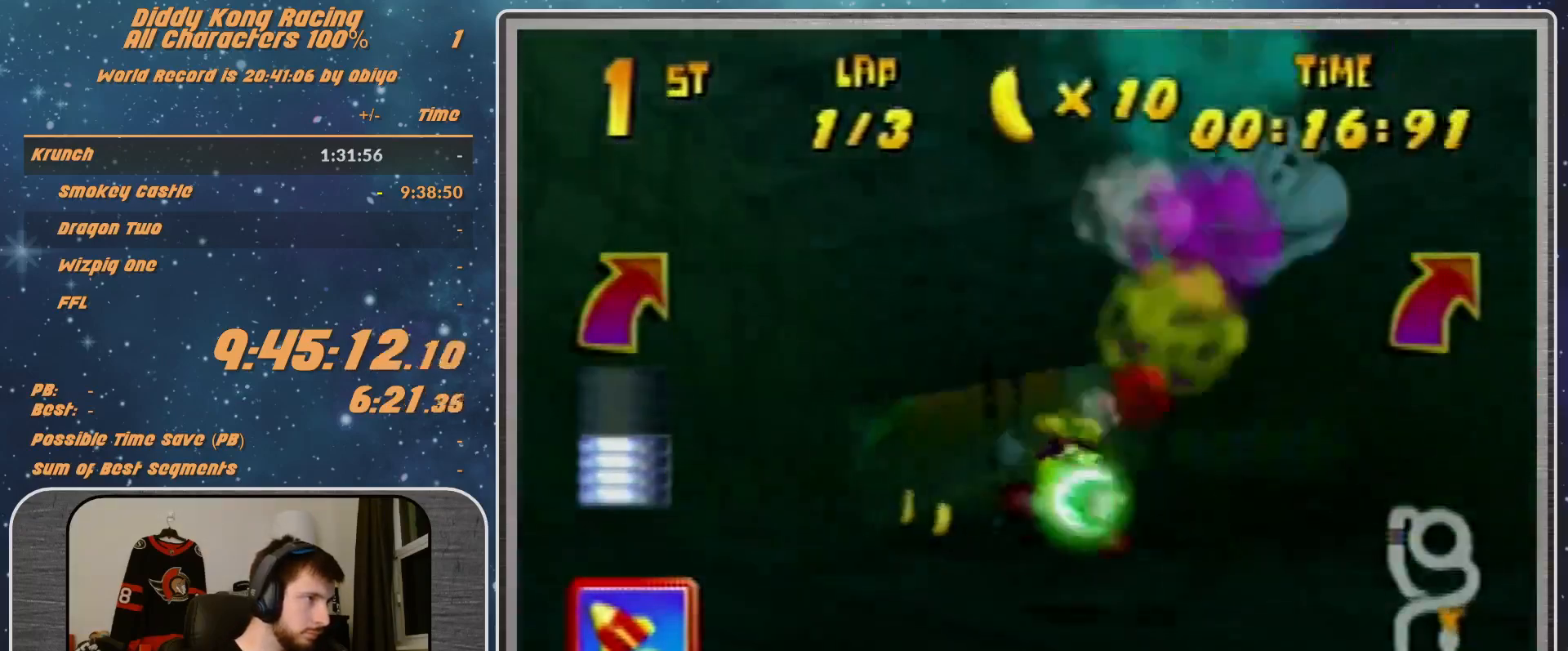
{"buttons": ["A", "R1"], "left_stick": "up-left", "events": [[133, "A", "down"], [167, "left_stick", "up-right"], [267, "A", "up"], [467, "A", "down"], [467, "left_stick", "up-left"]]}
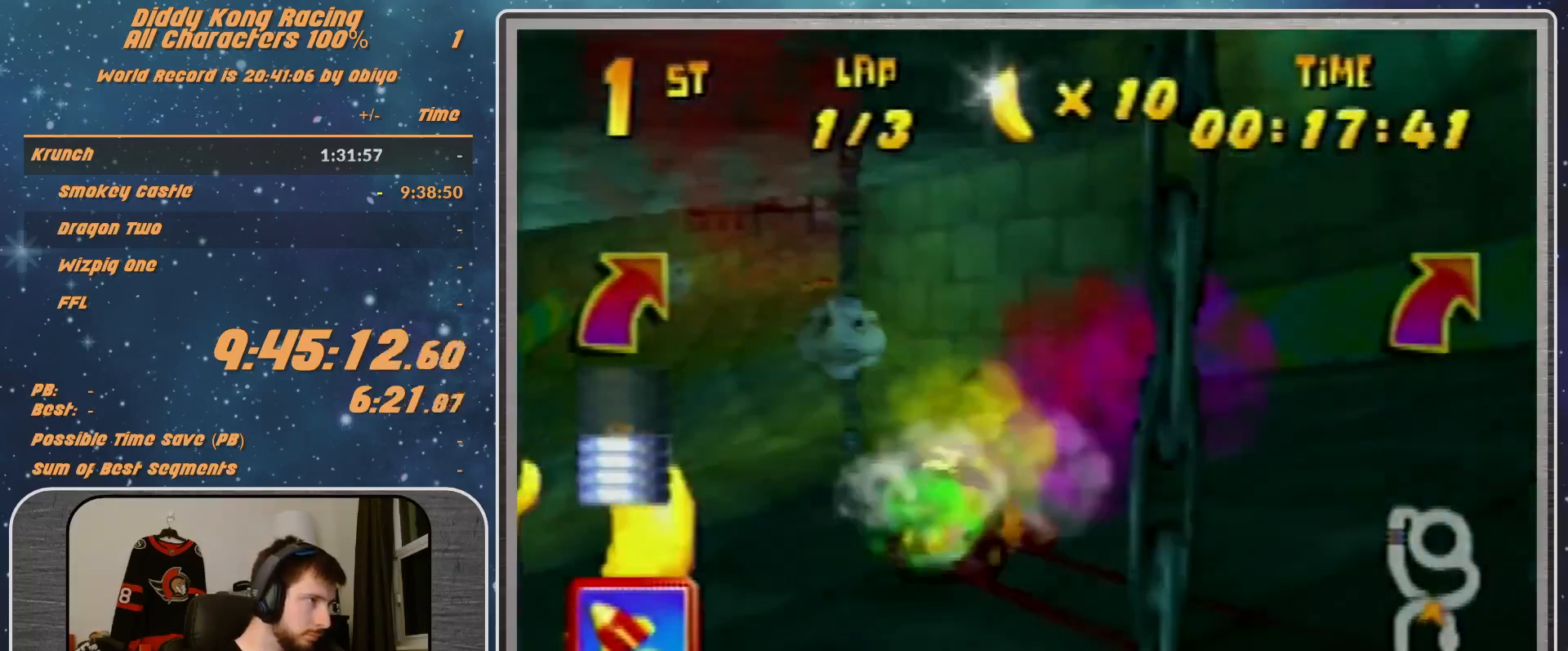
{"buttons": [], "left_stick": "up-left", "events": [[33, "A", "up"], [400, "R1", "up"]]}
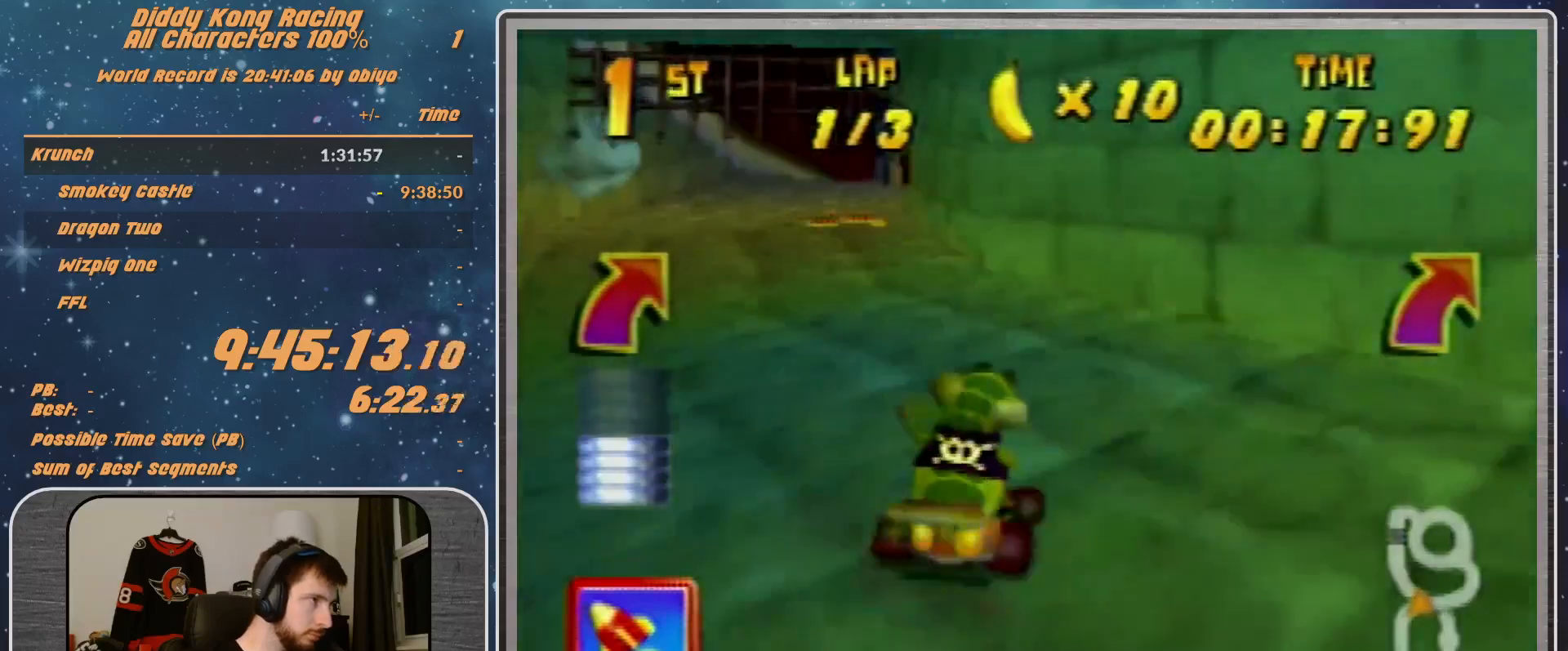
{"buttons": [], "left_stick": "right", "events": [[100, "left_stick", "right"], [200, "left_stick", "center"], [367, "left_stick", "right"]]}
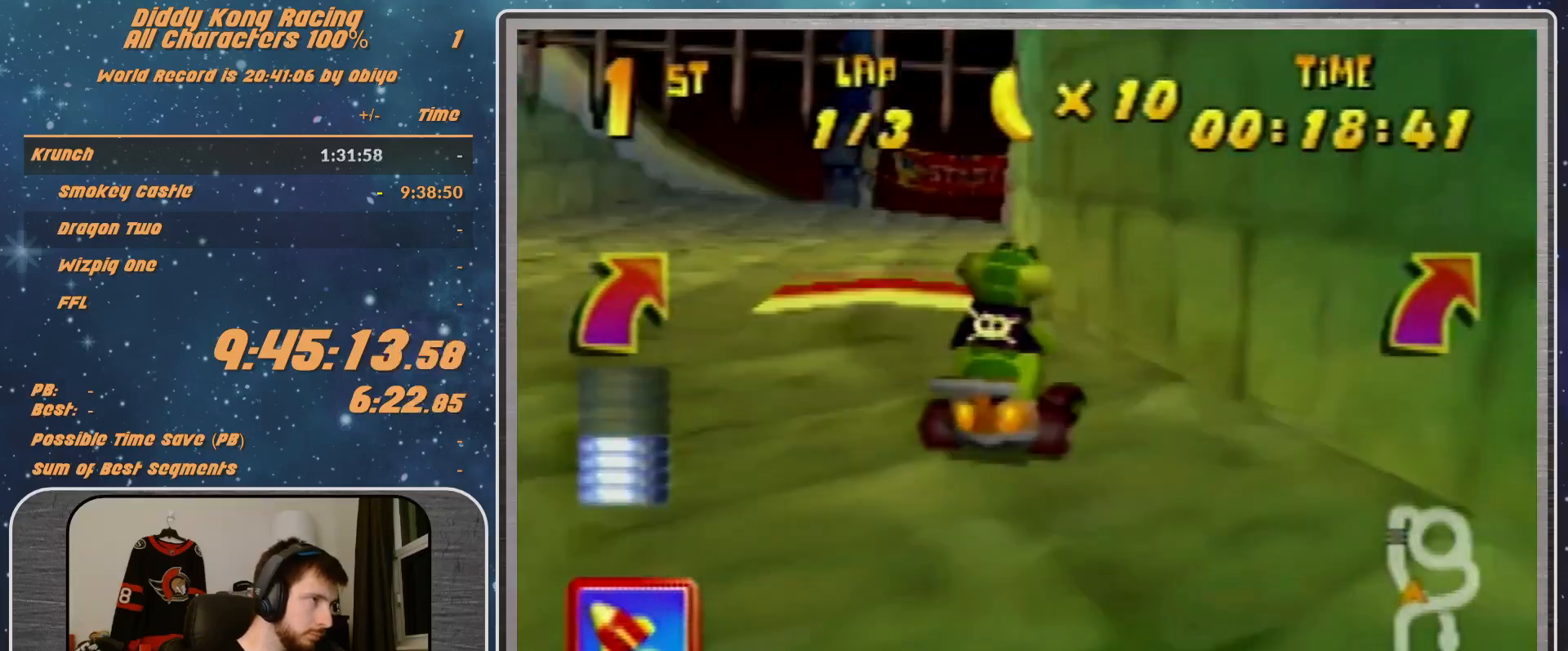
{"buttons": ["R1"], "left_stick": "up-left", "events": [[33, "R1", "down"], [33, "left_stick", "up-right"], [267, "left_stick", "up-left"]]}
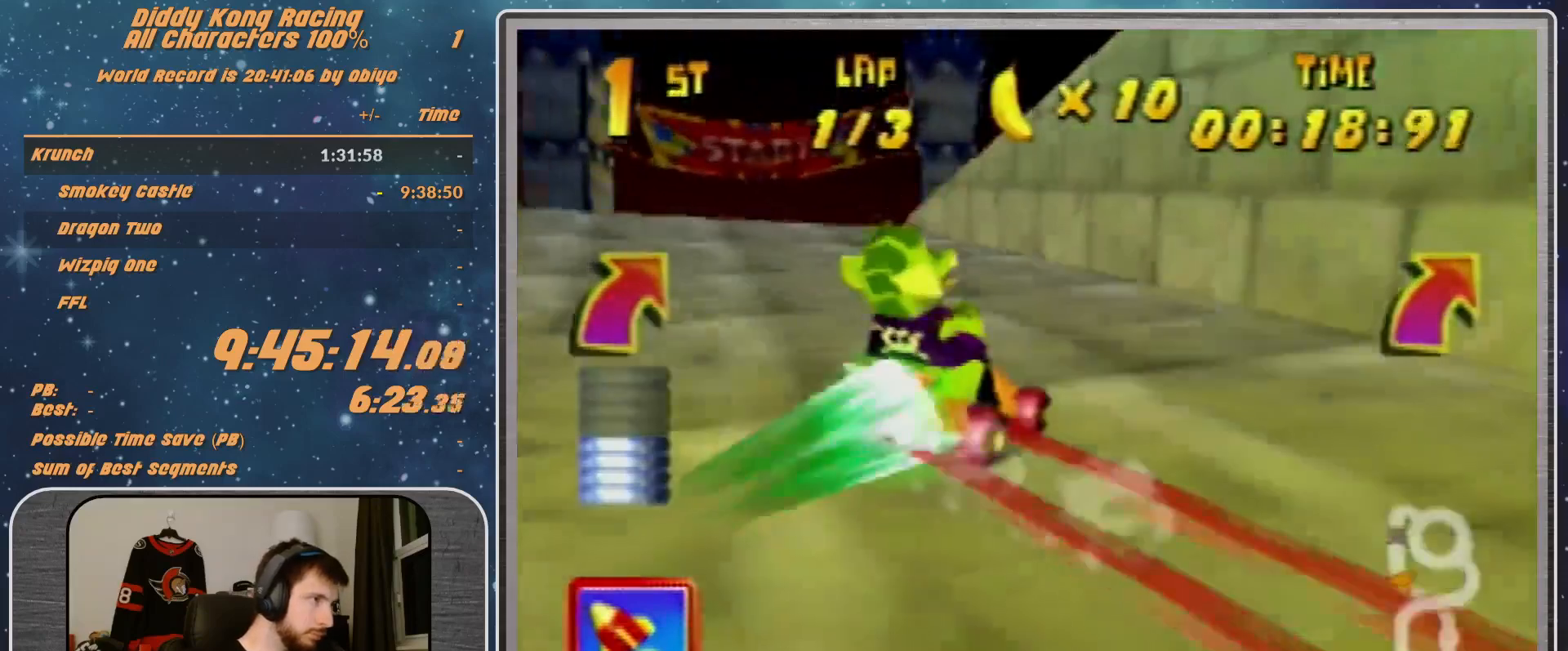
{"buttons": ["R1"], "left_stick": "right", "events": [[33, "left_stick", "right"]]}